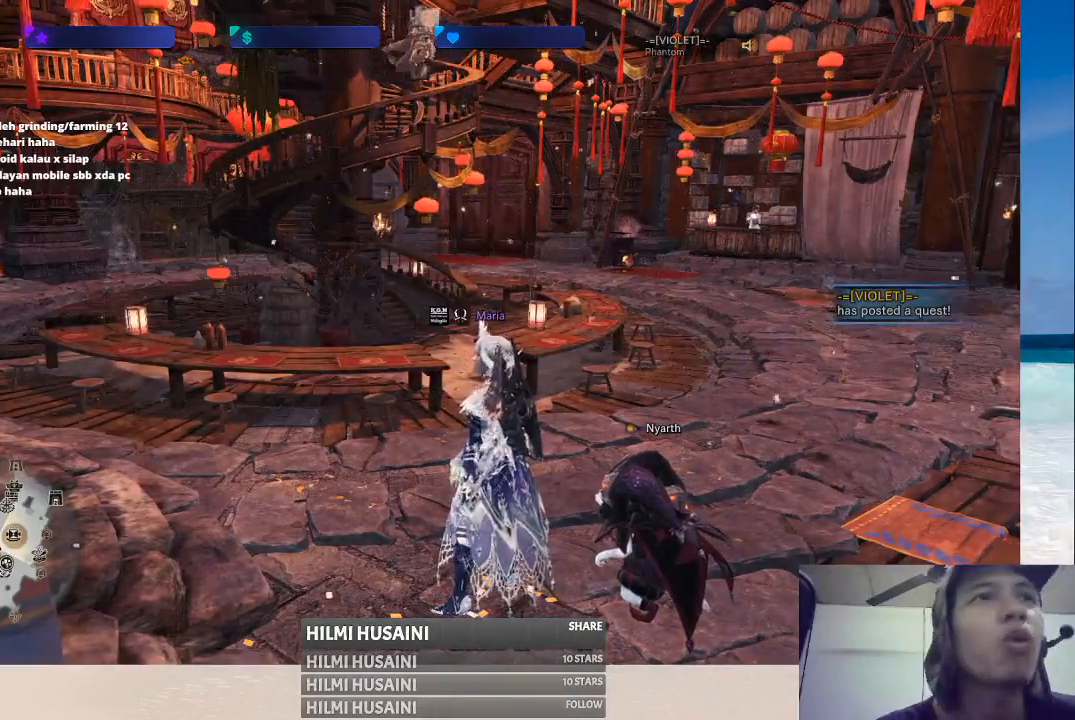
Gameplay with a controller (Xbox layout); each line is a JSON object with the inputs held at the frame after it. "events" lists button and stick changes between this image and that frame as [ms after this image, input, new state], when the widget could be followed in between. Not read: L1 L3 R1 R3.
{"buttons": [], "left_stick": "up-right", "right_stick": "center", "events": [[67, "right_stick", "left"], [133, "left_stick", "right"], [183, "left_stick", "up-right"], [317, "right_stick", "center"]]}
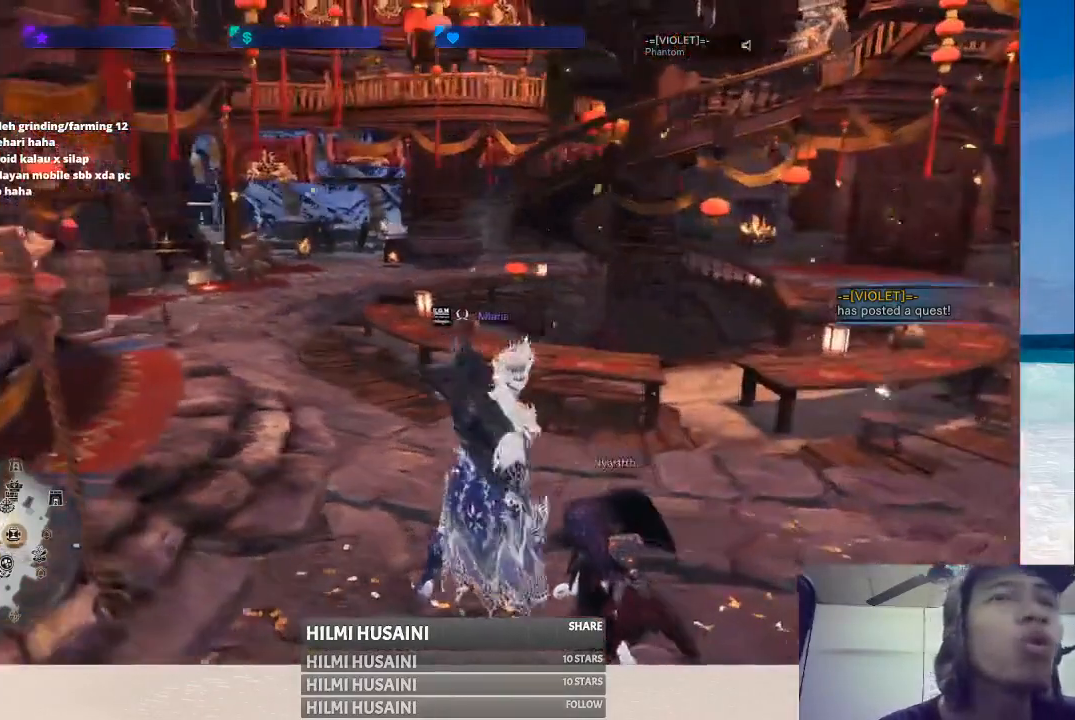
{"buttons": [], "left_stick": "center", "right_stick": "center", "events": [[33, "left_stick", "up"], [83, "right_stick", "right"], [267, "right_stick", "center"], [500, "left_stick", "center"]]}
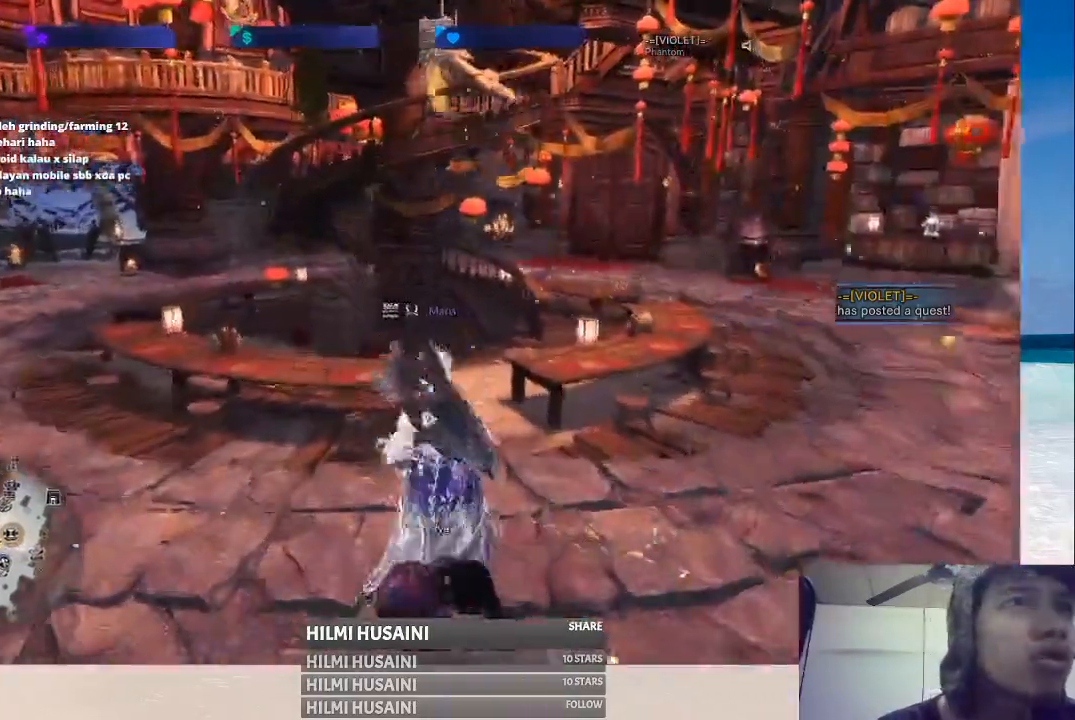
{"buttons": [], "left_stick": "center", "right_stick": "right", "events": [[483, "right_stick", "right"]]}
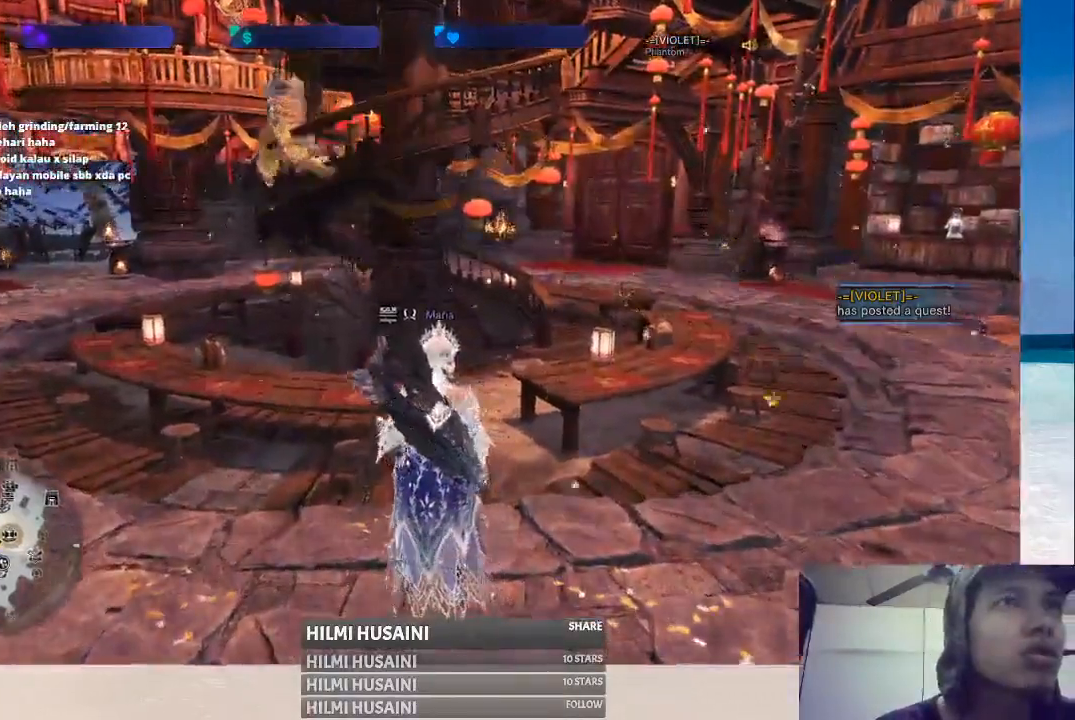
{"buttons": [], "left_stick": "up", "right_stick": "center", "events": [[400, "right_stick", "center"], [450, "left_stick", "up"]]}
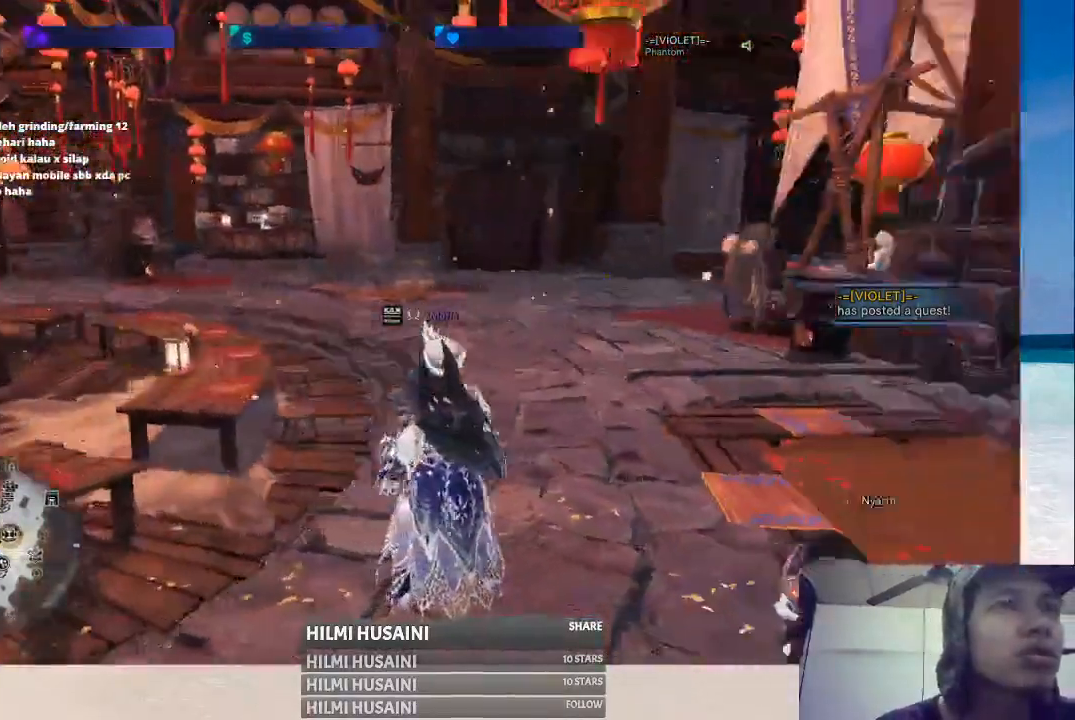
{"buttons": [], "left_stick": "up", "right_stick": "center", "events": [[217, "right_stick", "right"], [433, "right_stick", "center"]]}
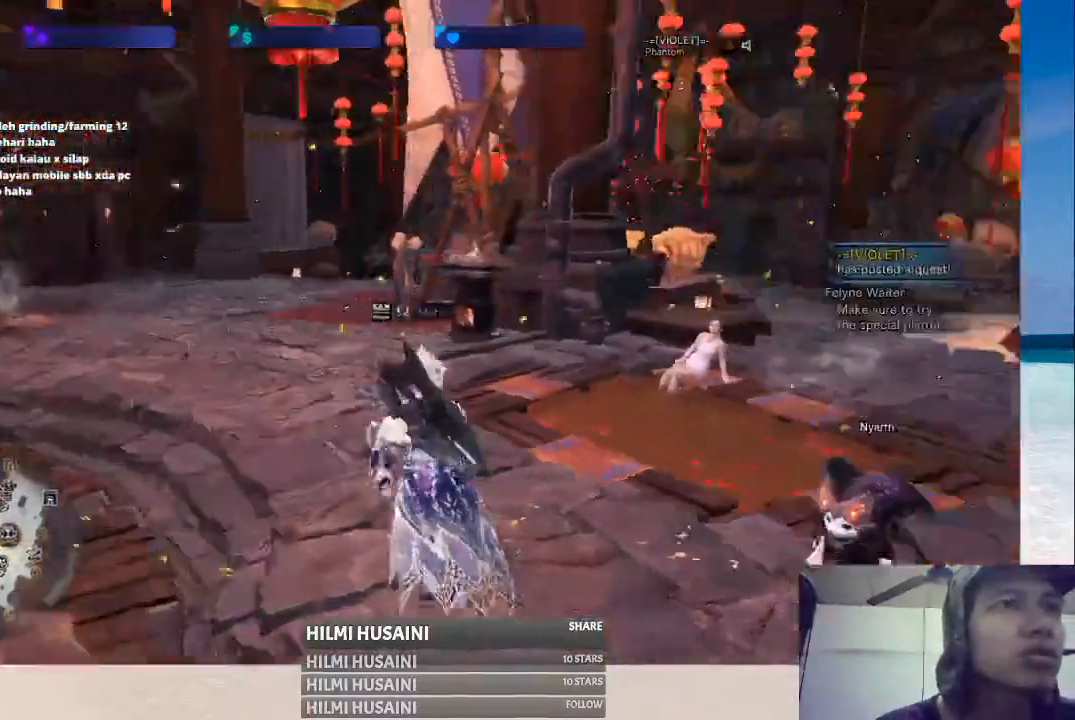
{"buttons": [], "left_stick": "center", "right_stick": "center", "events": [[17, "left_stick", "up-left"], [417, "left_stick", "center"]]}
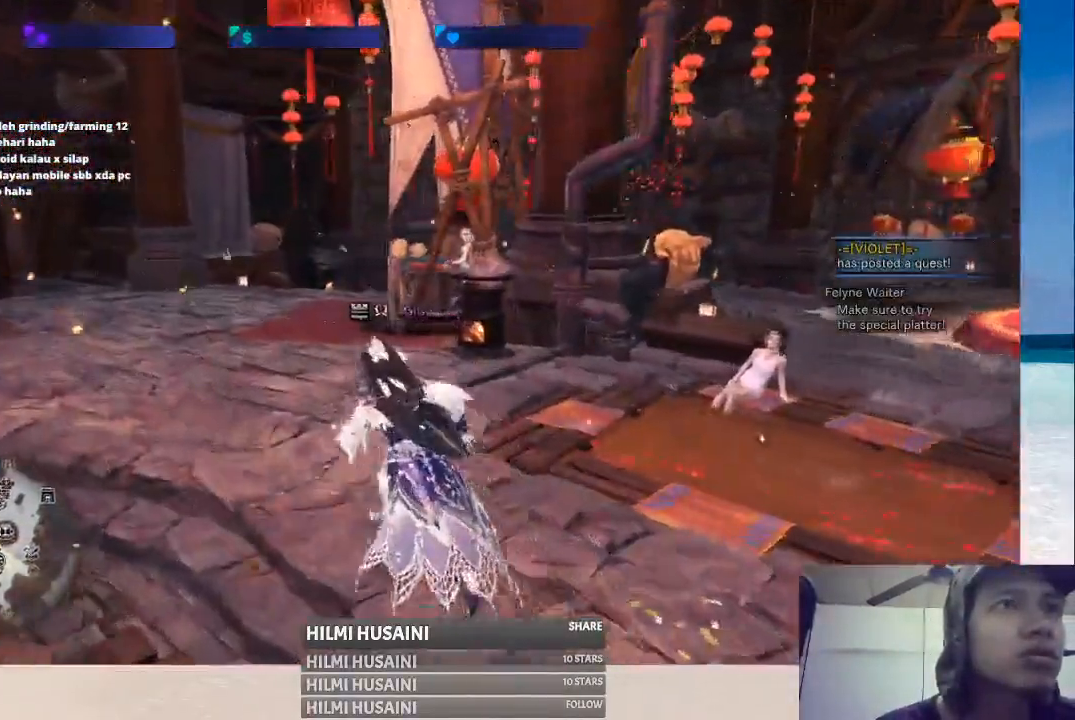
{"buttons": [], "left_stick": "center", "right_stick": "right", "events": [[150, "right_stick", "right"]]}
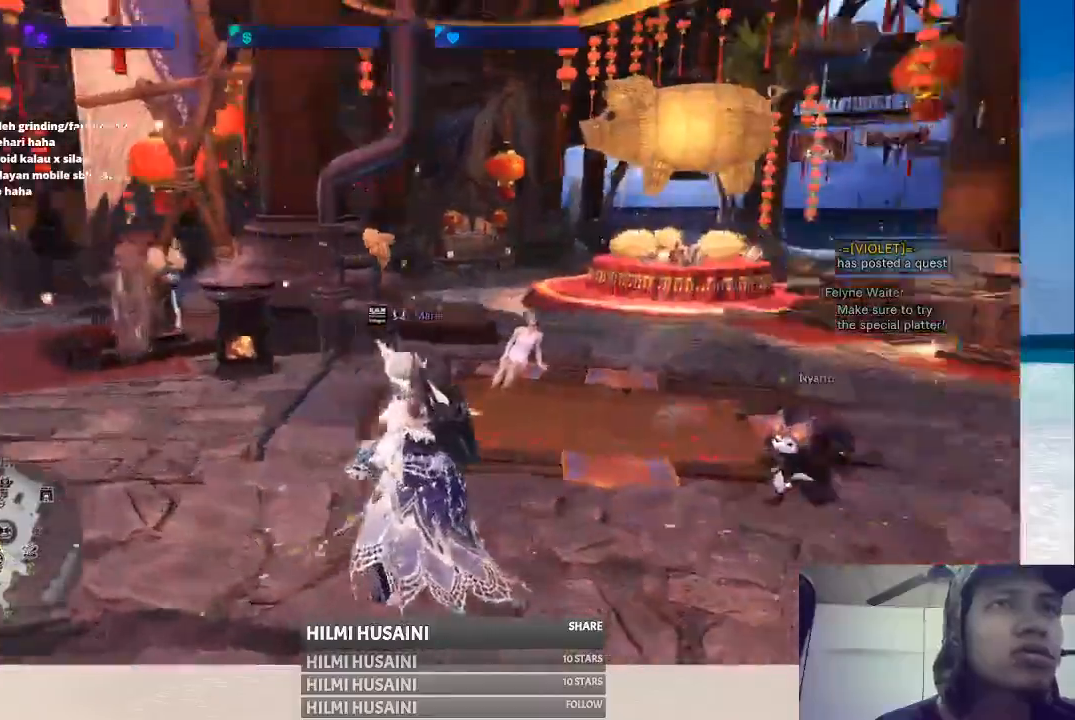
{"buttons": [], "left_stick": "up-left", "right_stick": "right", "events": [[200, "right_stick", "center"], [300, "left_stick", "left"], [383, "left_stick", "up-left"], [500, "right_stick", "right"]]}
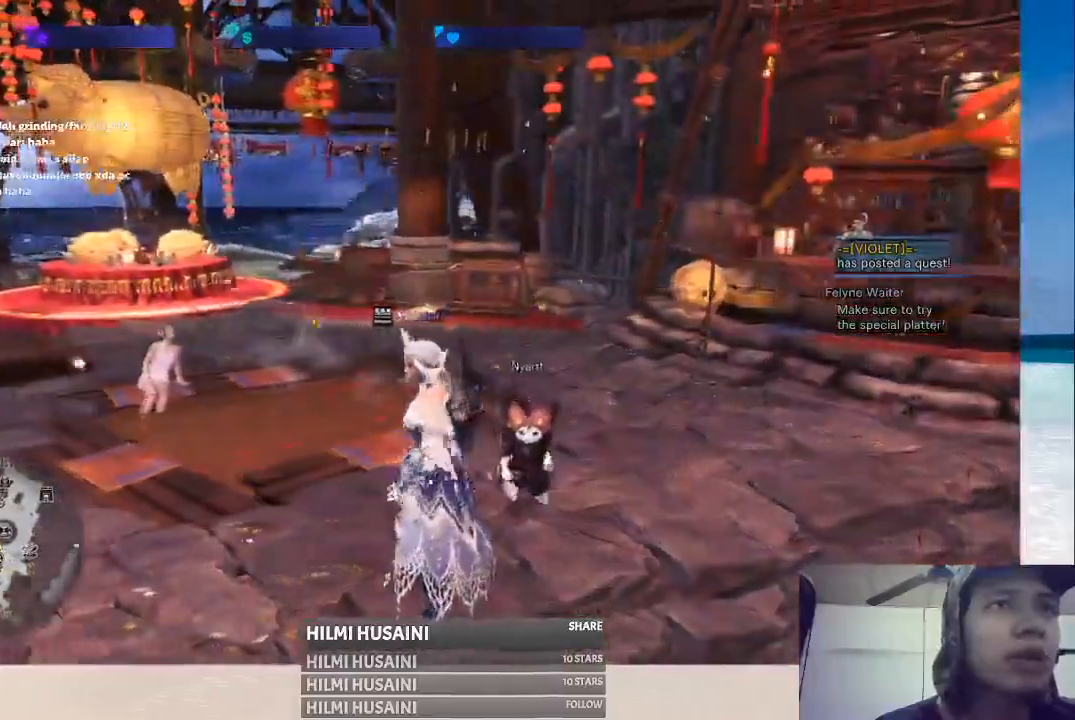
{"buttons": [], "left_stick": "center", "right_stick": "center", "events": [[83, "left_stick", "center"], [400, "right_stick", "center"]]}
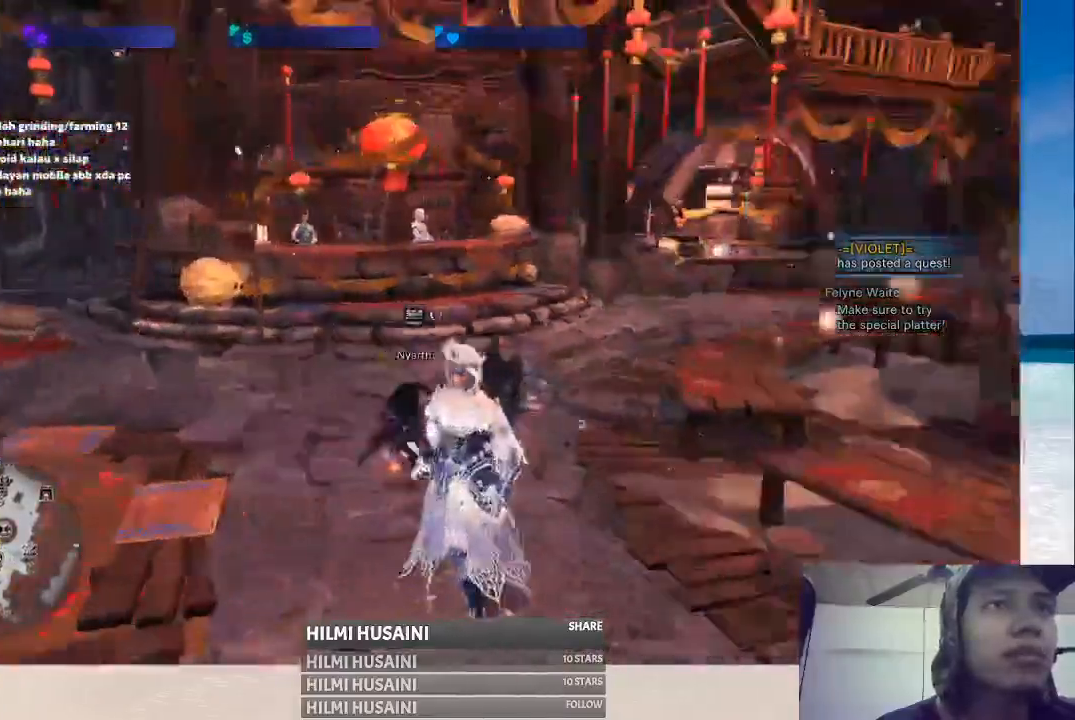
{"buttons": [], "left_stick": "center", "right_stick": "right", "events": [[383, "right_stick", "right"]]}
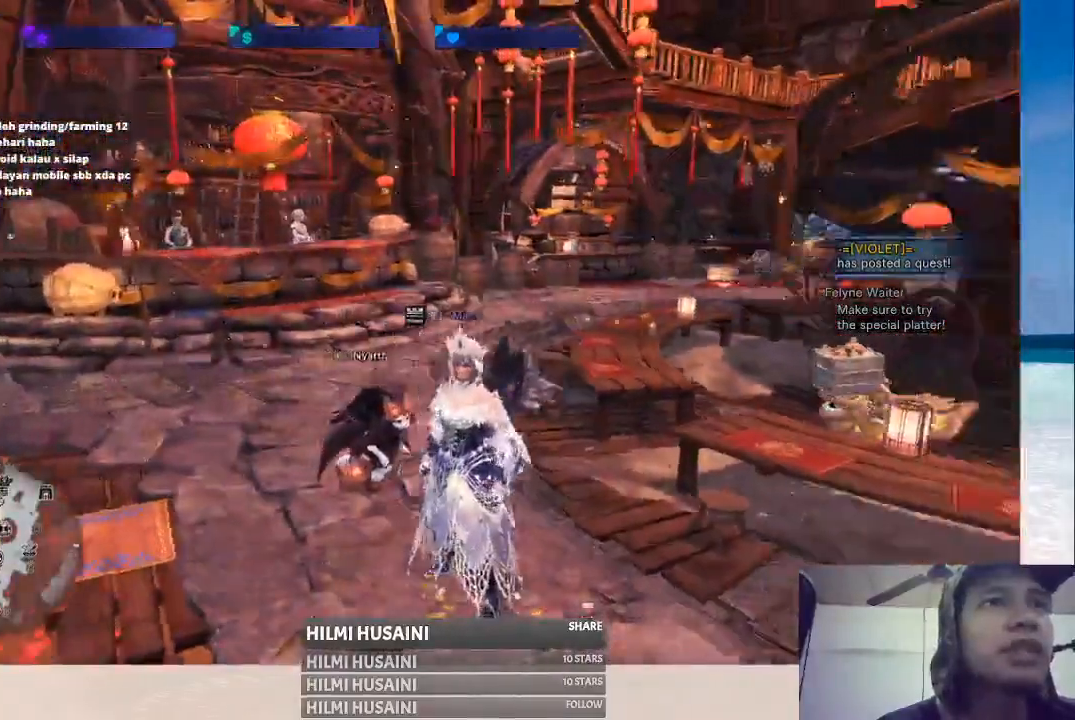
{"buttons": [], "left_stick": "right", "right_stick": "center", "events": [[150, "right_stick", "center"], [233, "left_stick", "right"]]}
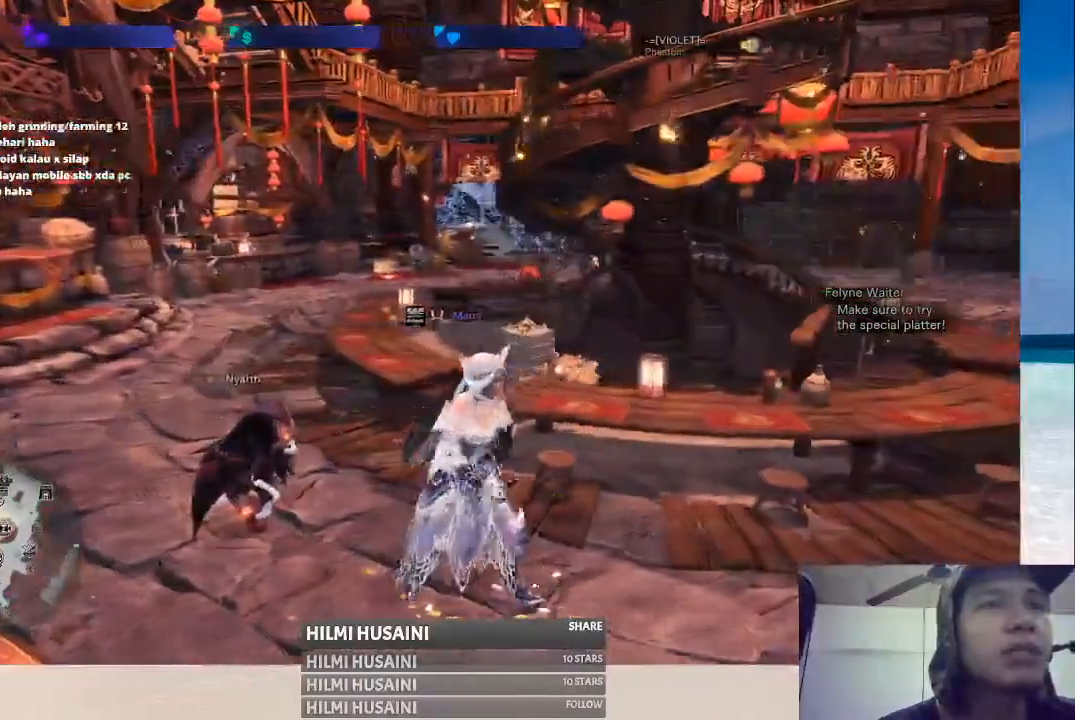
{"buttons": [], "left_stick": "right", "right_stick": "center", "events": [[117, "right_stick", "right"], [400, "right_stick", "center"]]}
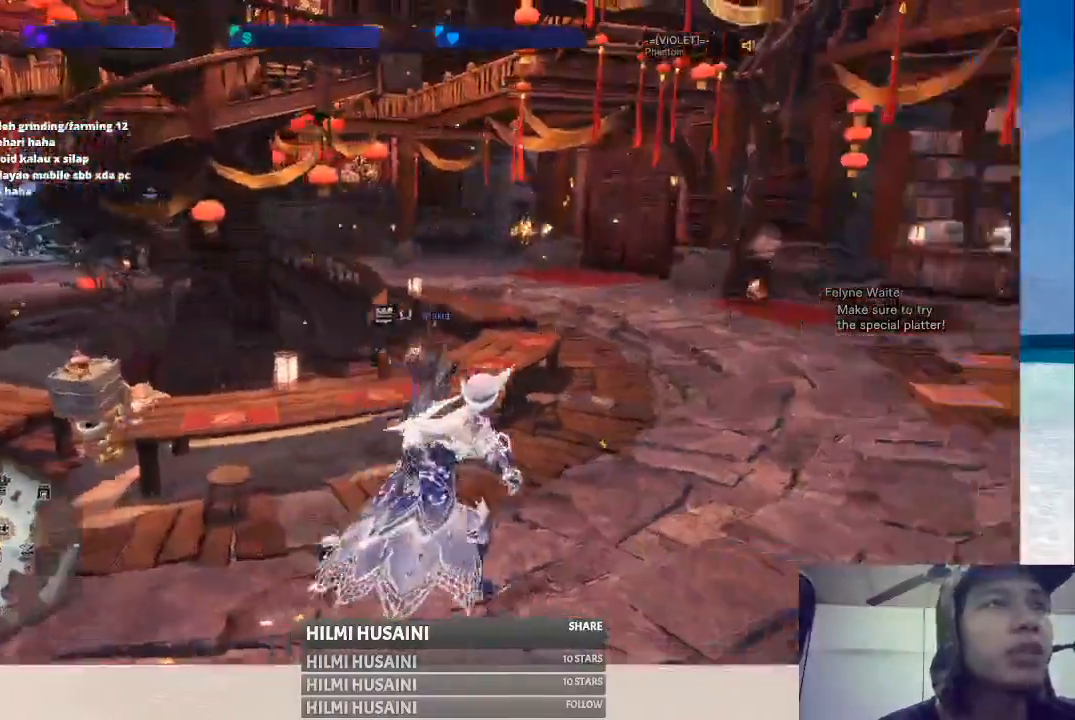
{"buttons": [], "left_stick": "up-right", "right_stick": "center", "events": [[83, "left_stick", "up-right"]]}
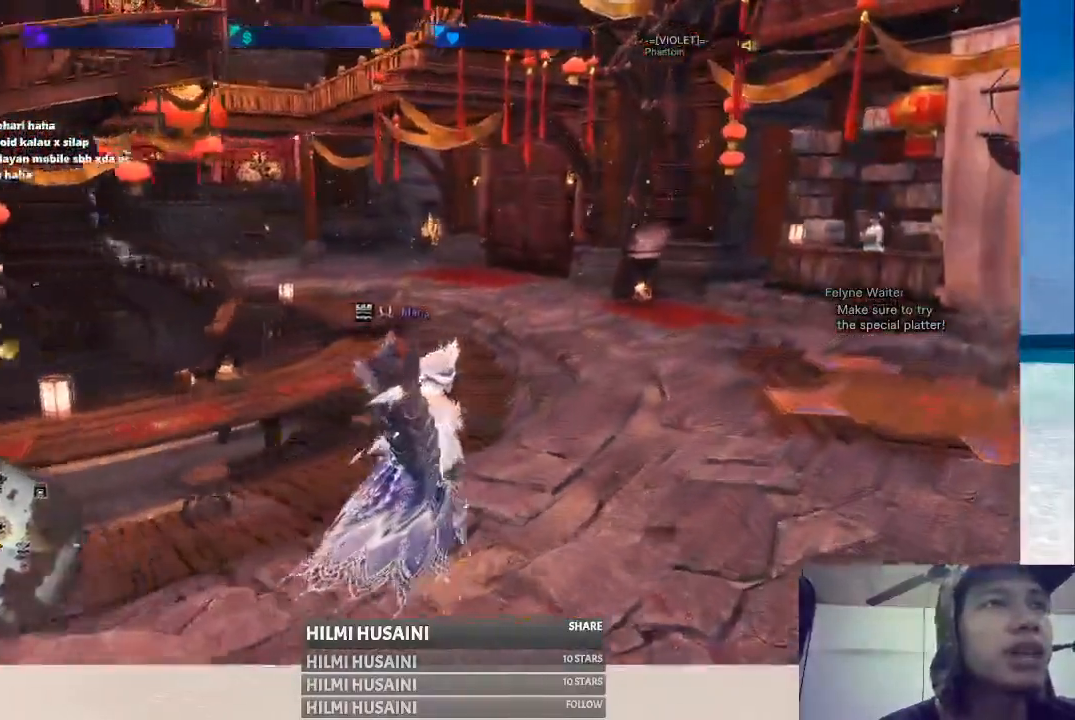
{"buttons": [], "left_stick": "up-right", "right_stick": "center", "events": [[67, "right_stick", "left"], [350, "right_stick", "center"]]}
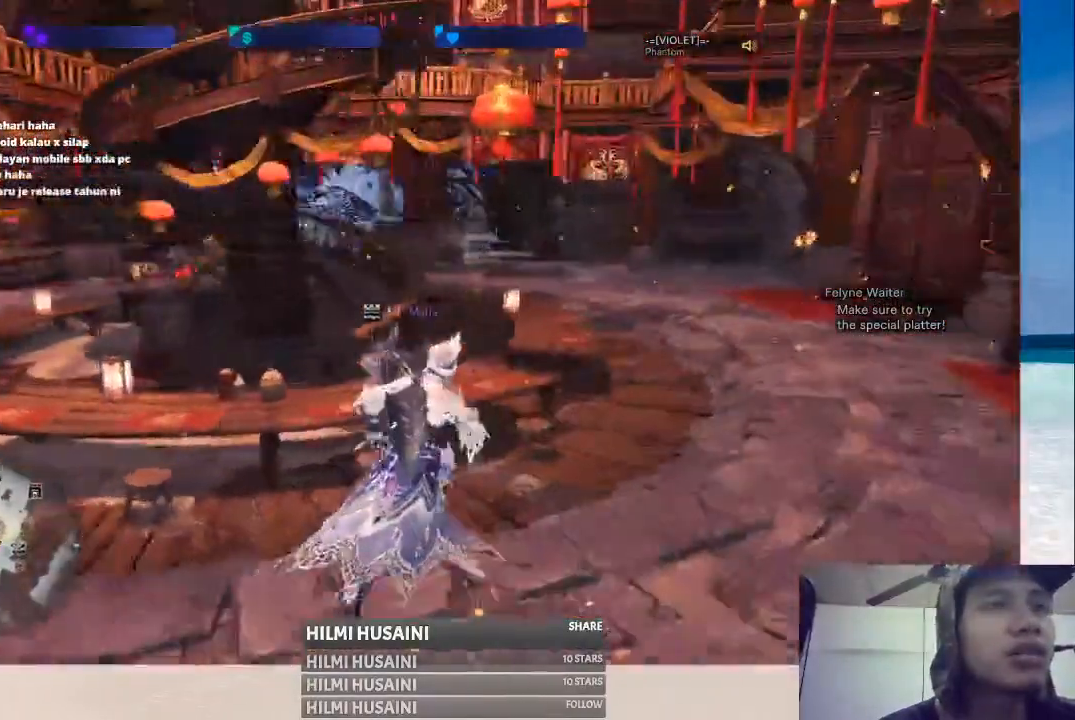
{"buttons": [], "left_stick": "up", "right_stick": "center", "events": [[117, "right_stick", "right"], [333, "right_stick", "center"], [383, "left_stick", "up"]]}
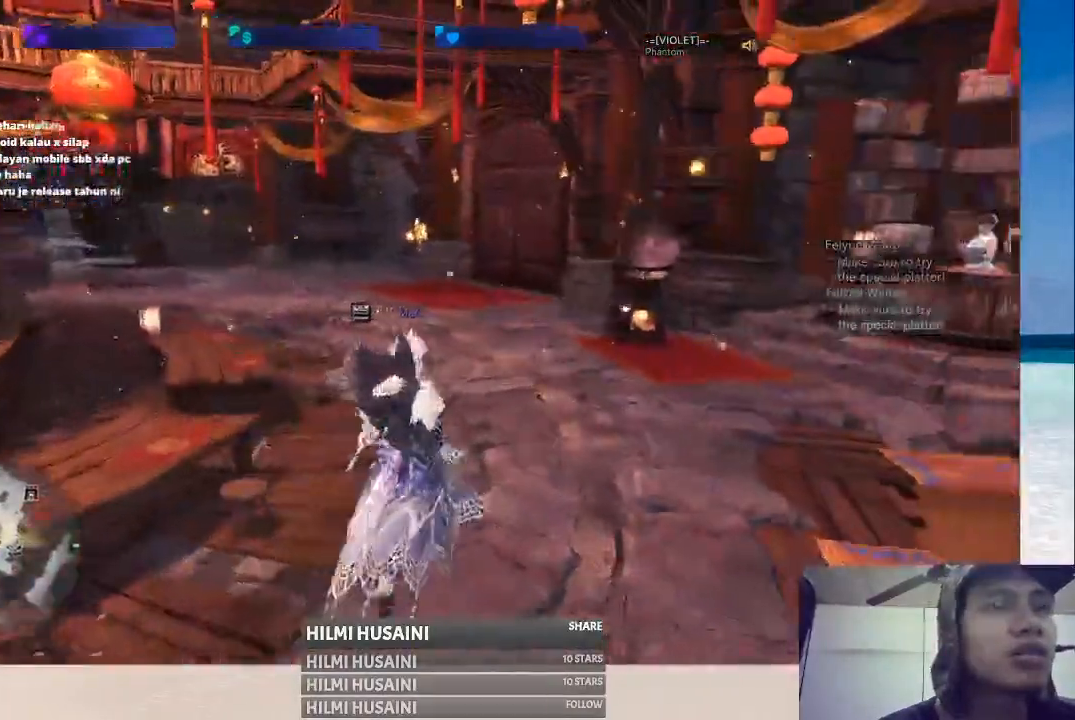
{"buttons": [], "left_stick": "up", "right_stick": "center", "events": [[133, "right_stick", "left"], [300, "right_stick", "center"]]}
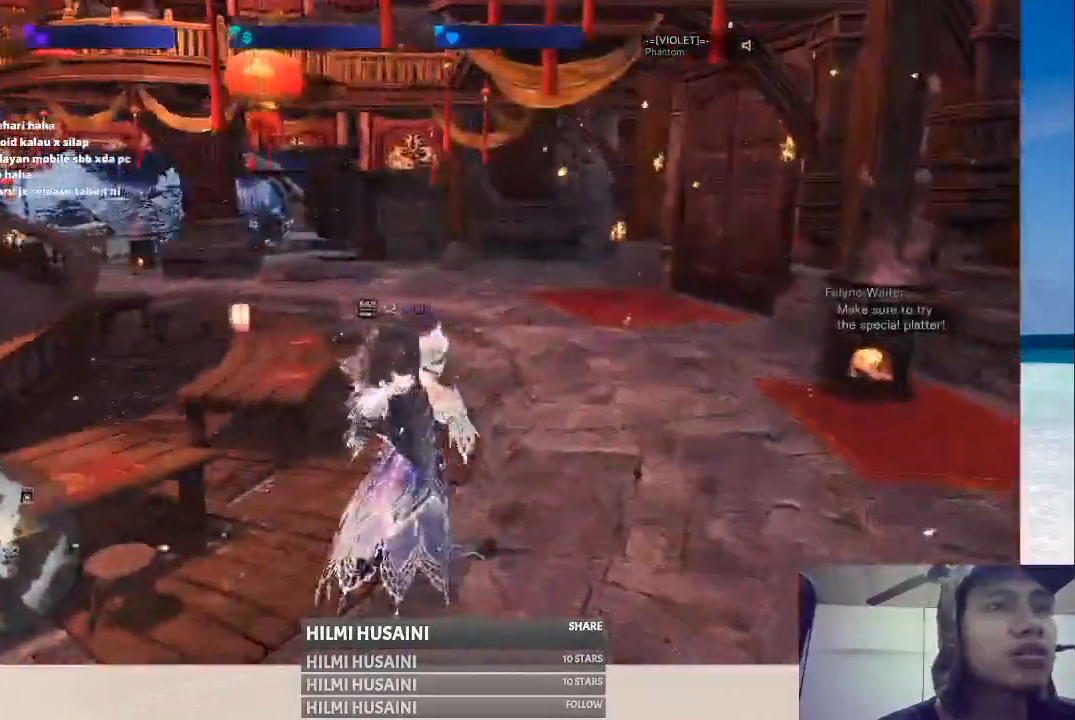
{"buttons": [], "left_stick": "up", "right_stick": "center", "events": []}
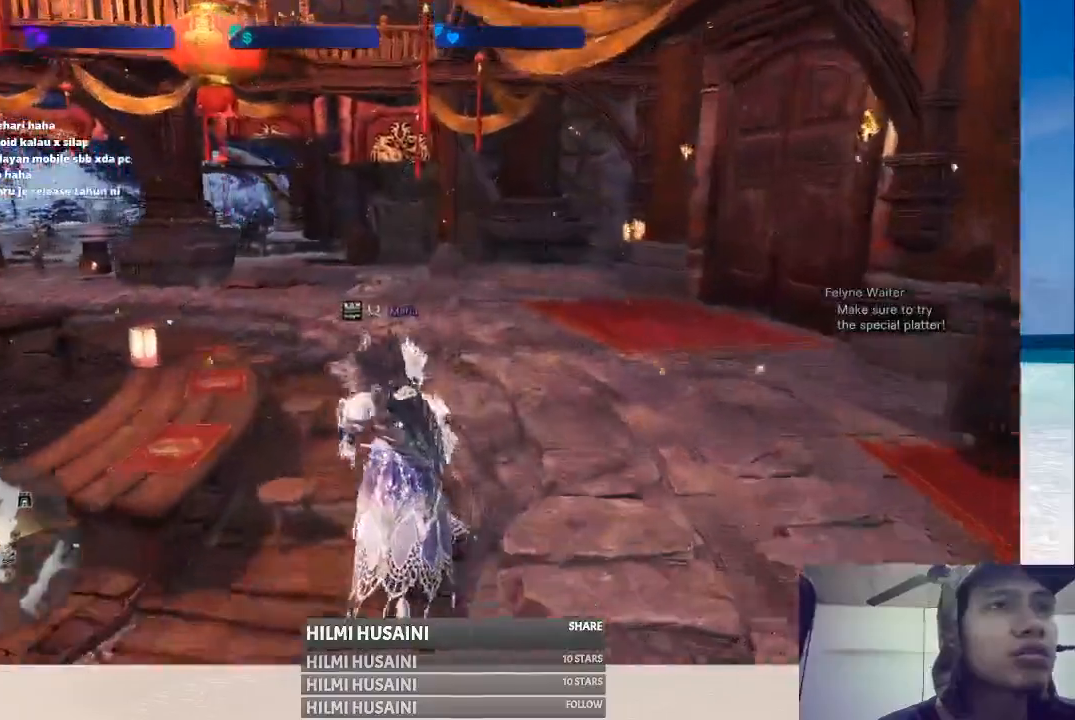
{"buttons": [], "left_stick": "center", "right_stick": "left", "events": [[400, "left_stick", "center"], [500, "right_stick", "left"]]}
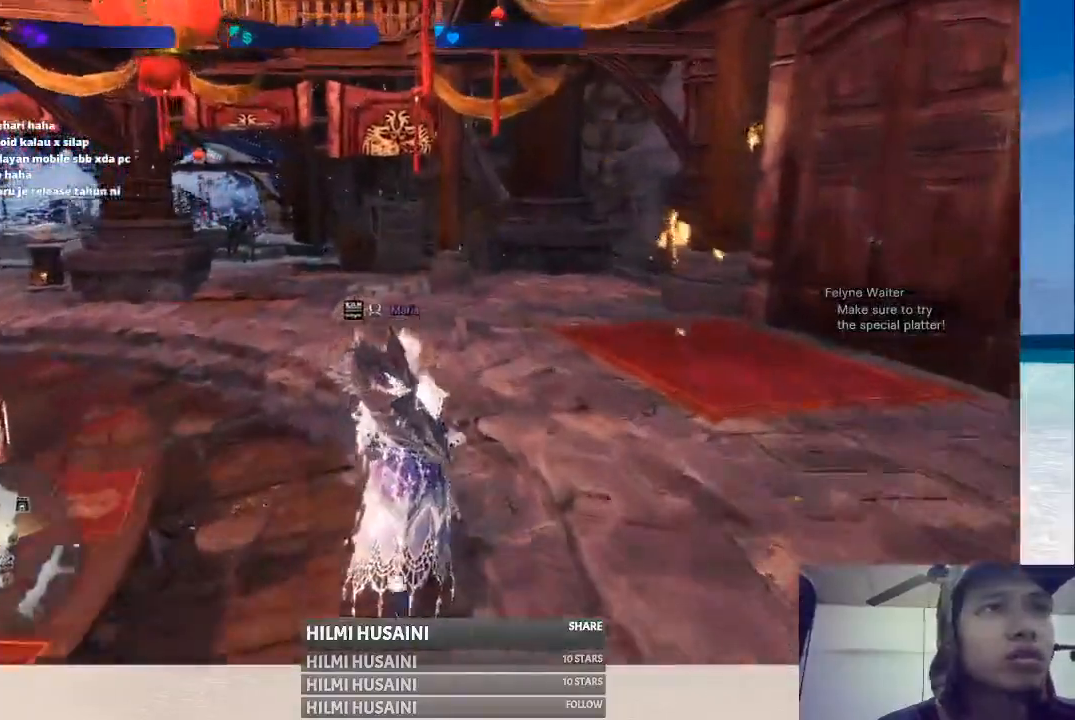
{"buttons": [], "left_stick": "center", "right_stick": "center", "events": [[217, "right_stick", "center"]]}
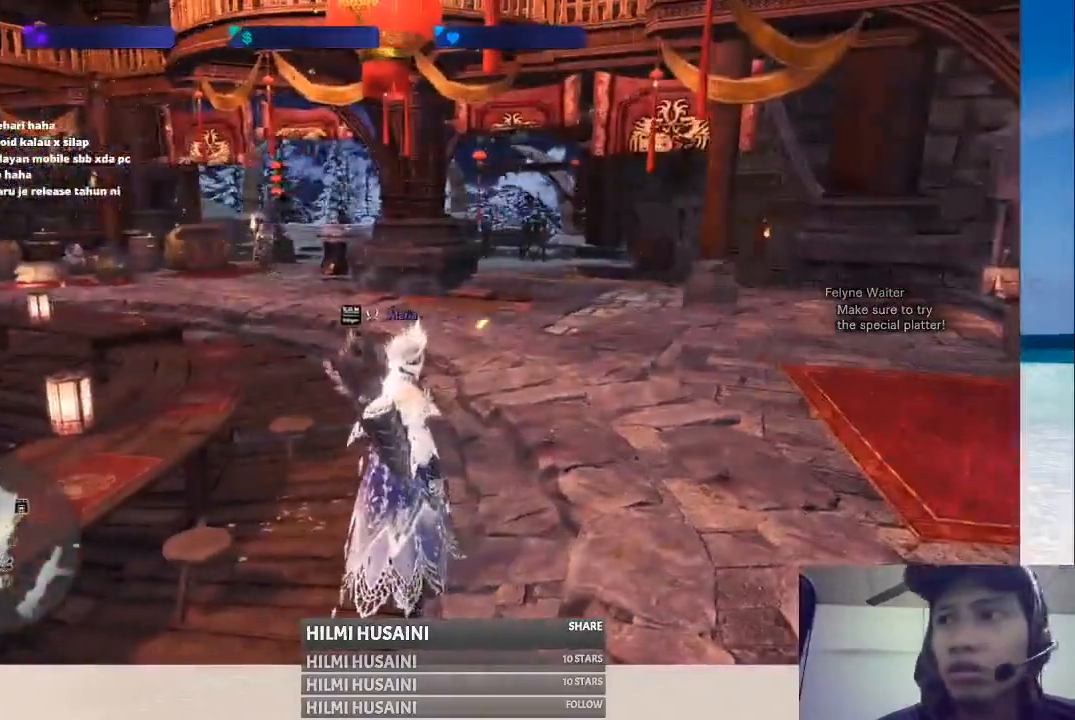
{"buttons": [], "left_stick": "up-right", "right_stick": "left", "events": [[317, "right_stick", "left"], [433, "left_stick", "up-right"]]}
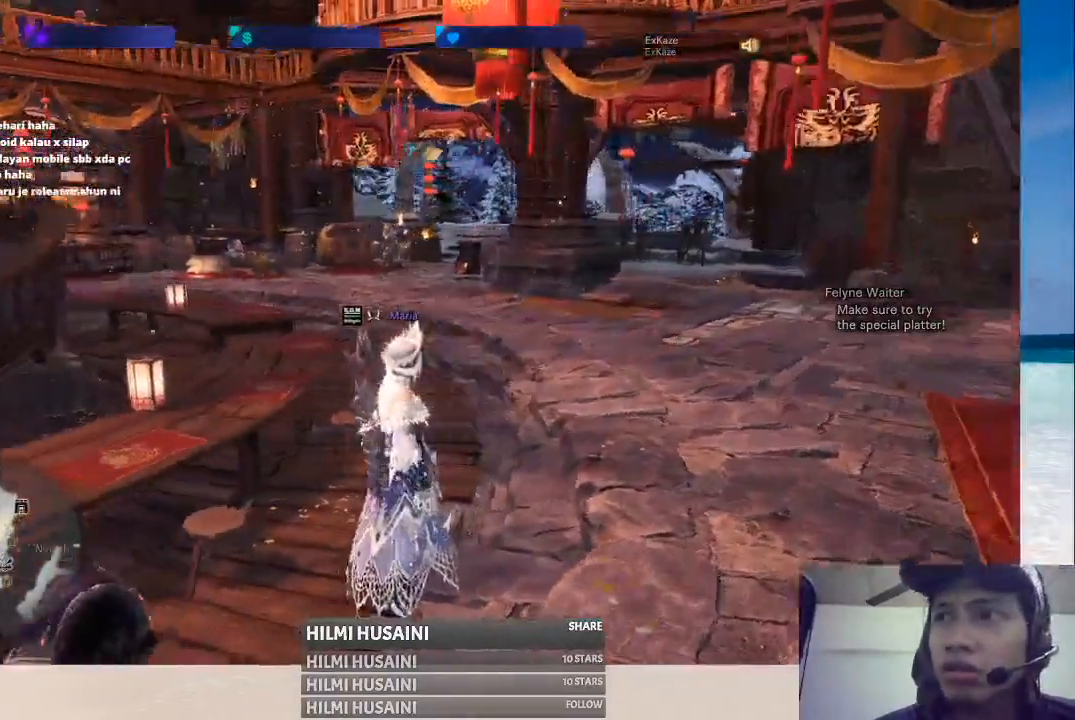
{"buttons": [], "left_stick": "center", "right_stick": "center", "events": [[33, "right_stick", "center"], [400, "left_stick", "center"]]}
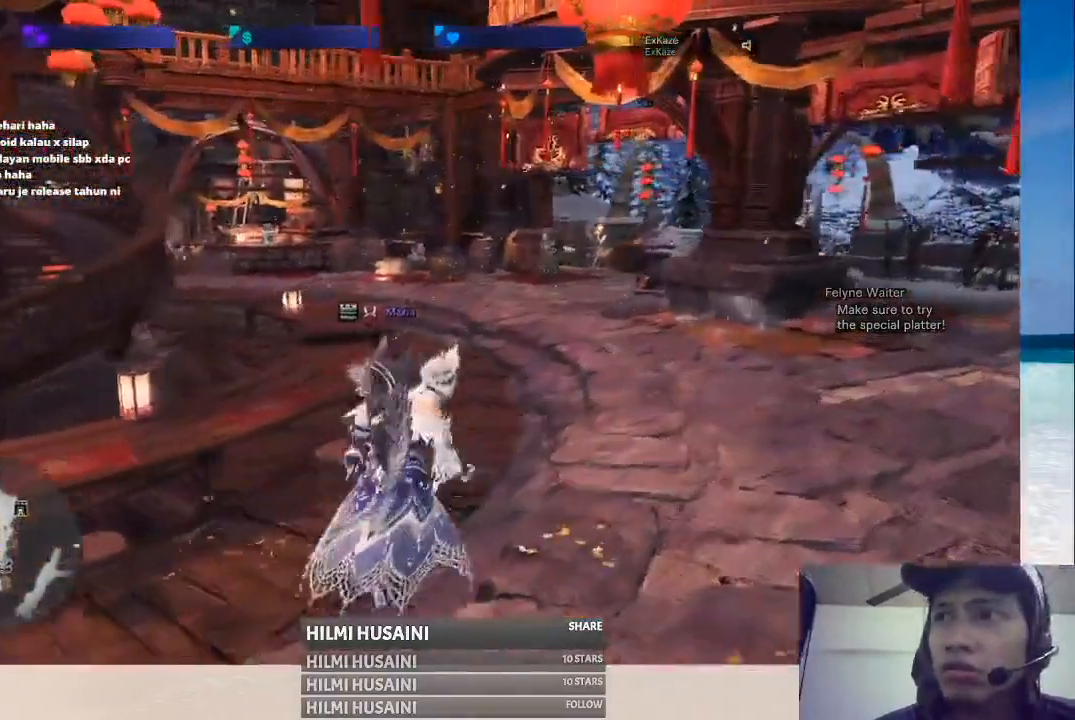
{"buttons": [], "left_stick": "center", "right_stick": "center", "events": [[83, "right_stick", "left"], [300, "right_stick", "center"]]}
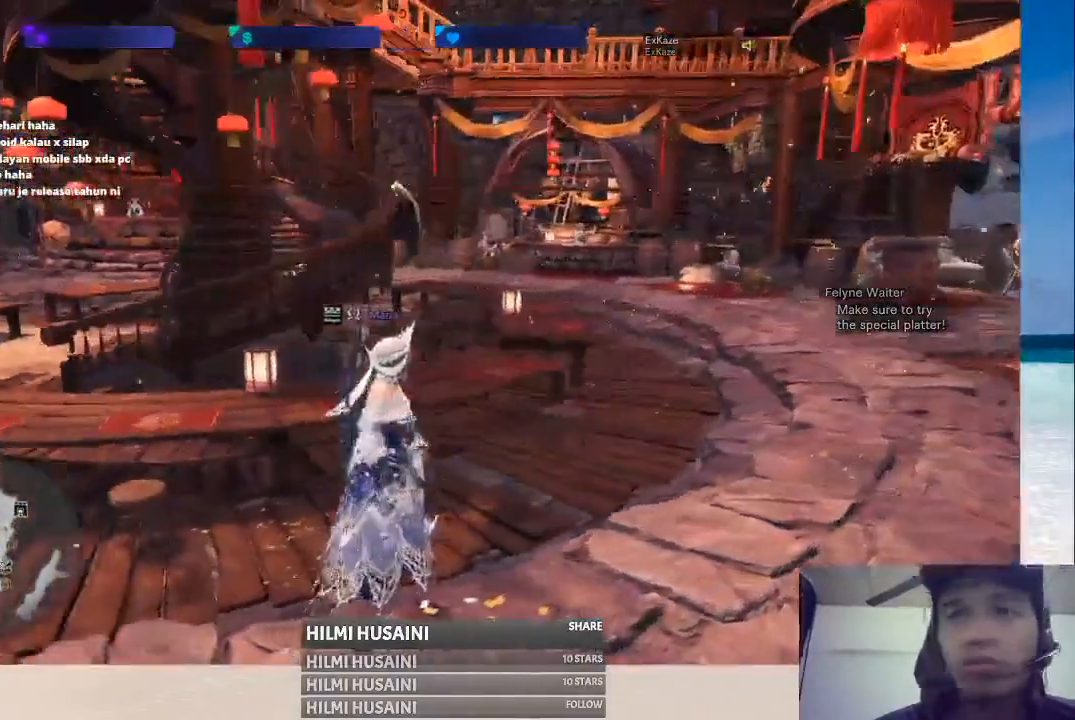
{"buttons": [], "left_stick": "up-right", "right_stick": "right", "events": [[133, "left_stick", "up-right"], [433, "right_stick", "right"]]}
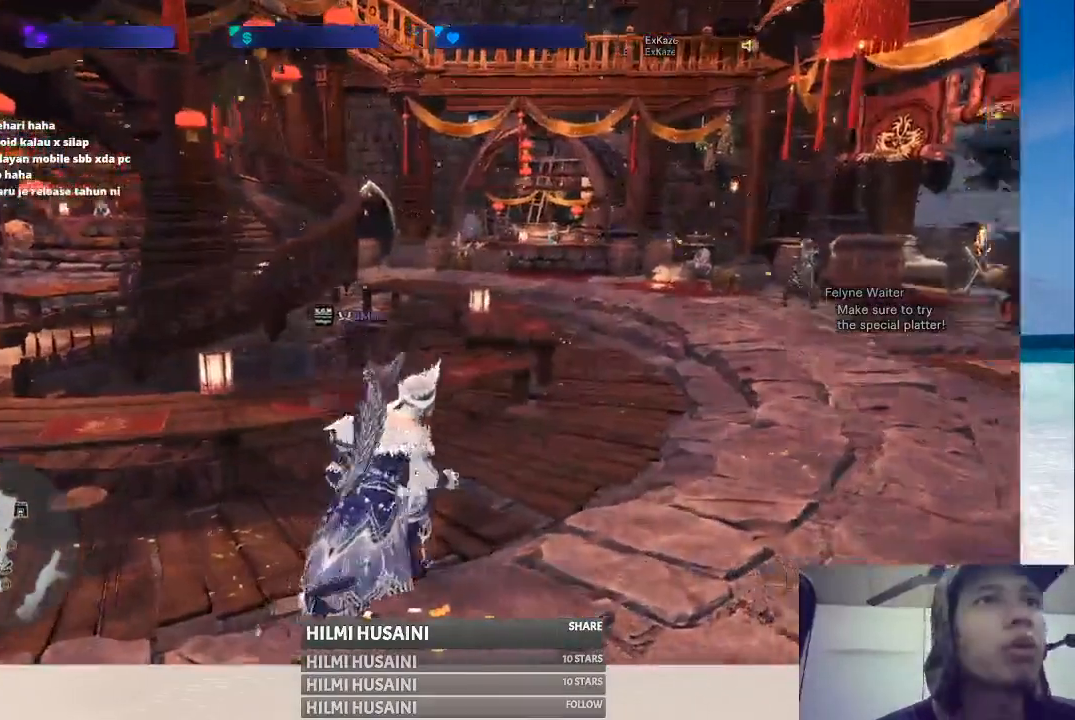
{"buttons": [], "left_stick": "up", "right_stick": "center", "events": [[183, "right_stick", "center"], [500, "left_stick", "up"]]}
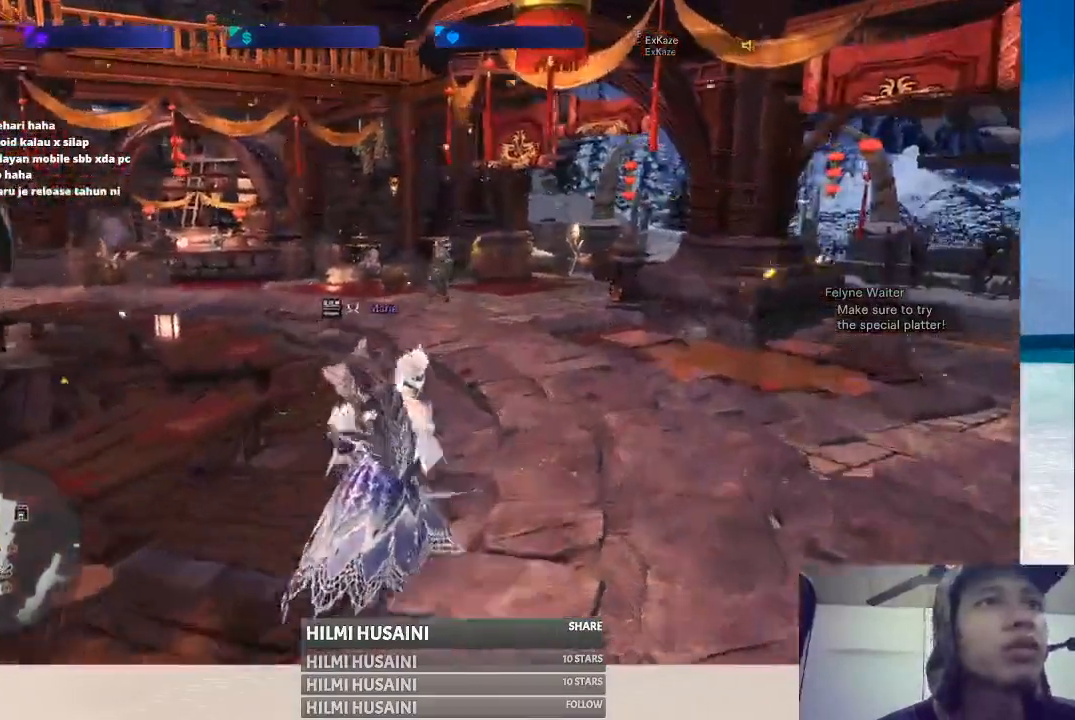
{"buttons": [], "left_stick": "up", "right_stick": "center", "events": []}
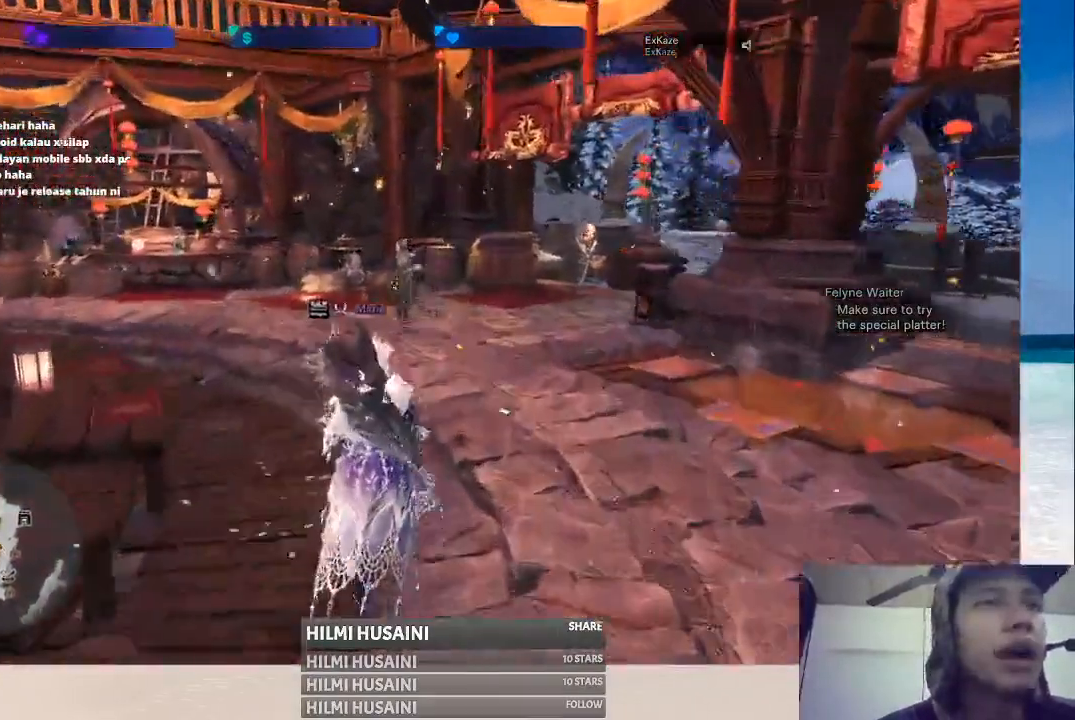
{"buttons": [], "left_stick": "center", "right_stick": "left", "events": [[33, "left_stick", "center"], [417, "right_stick", "left"]]}
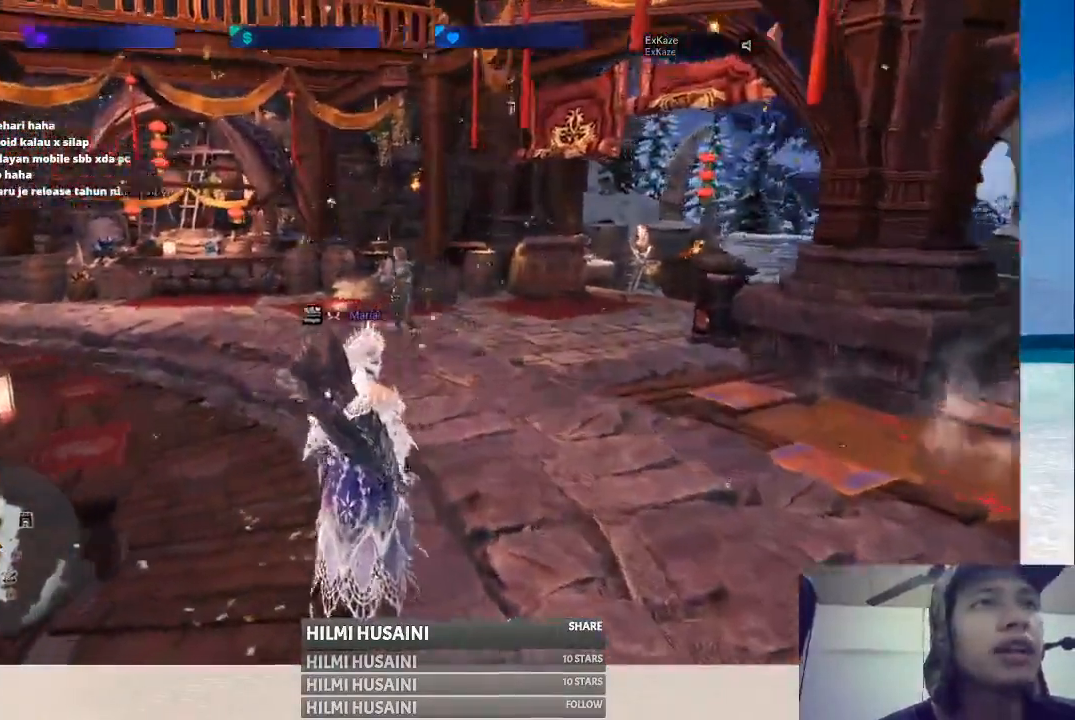
{"buttons": [], "left_stick": "center", "right_stick": "center", "events": [[100, "right_stick", "center"]]}
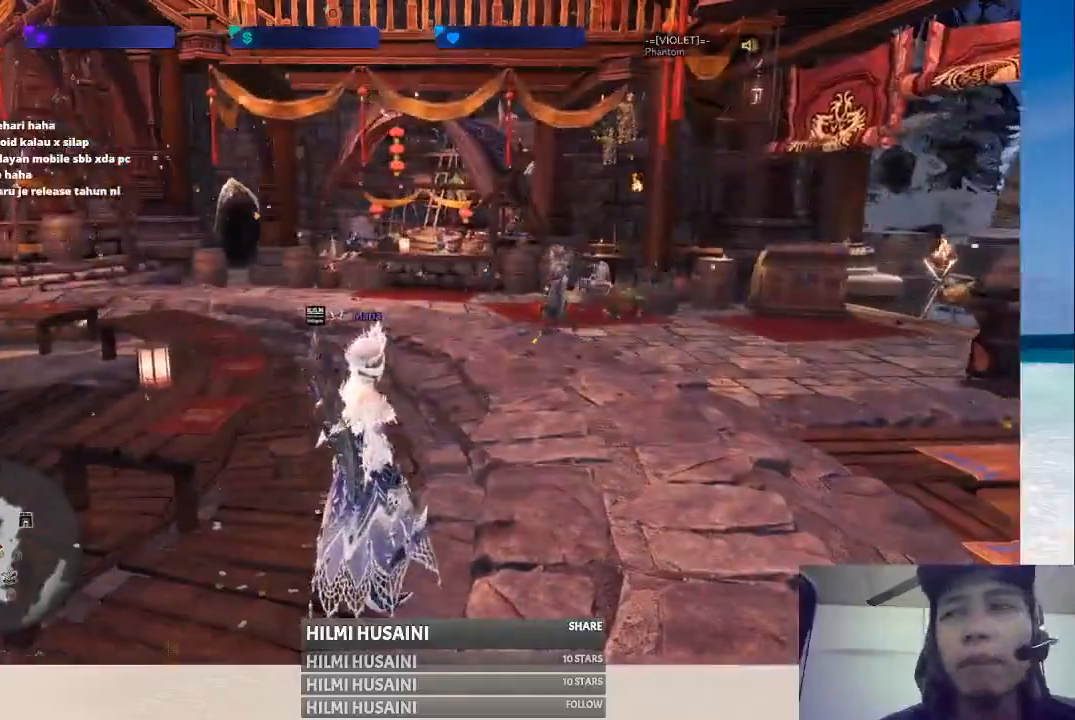
{"buttons": [], "left_stick": "up-right", "right_stick": "center", "events": [[167, "left_stick", "right"], [283, "left_stick", "up-right"]]}
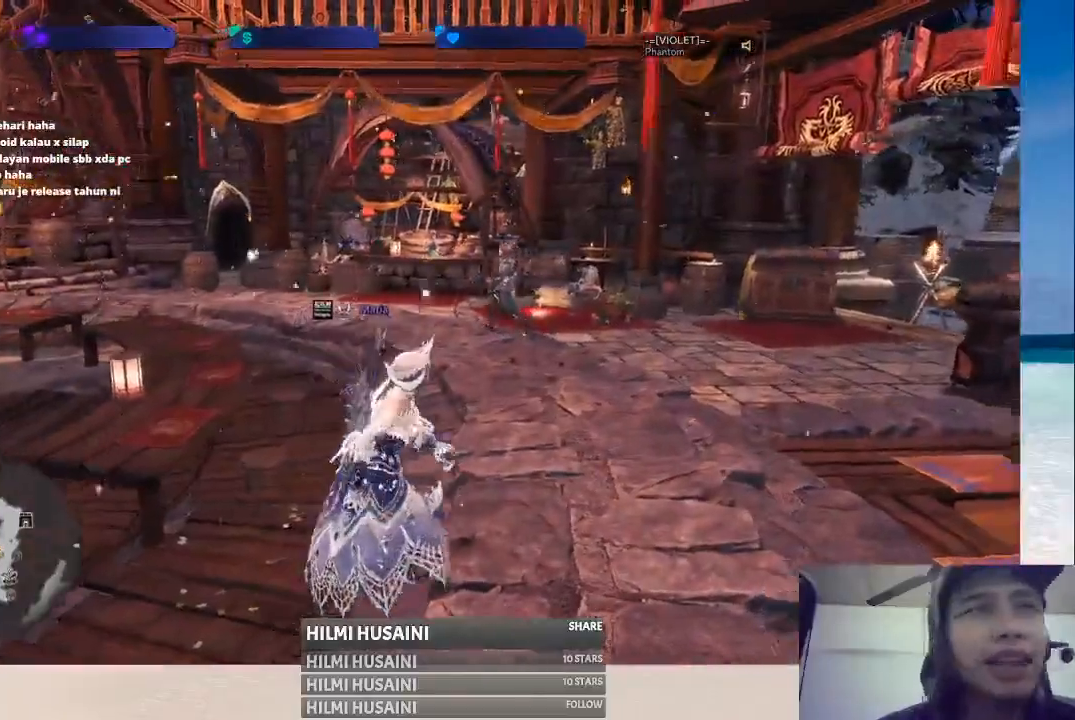
{"buttons": [], "left_stick": "up", "right_stick": "center", "events": [[117, "left_stick", "up"]]}